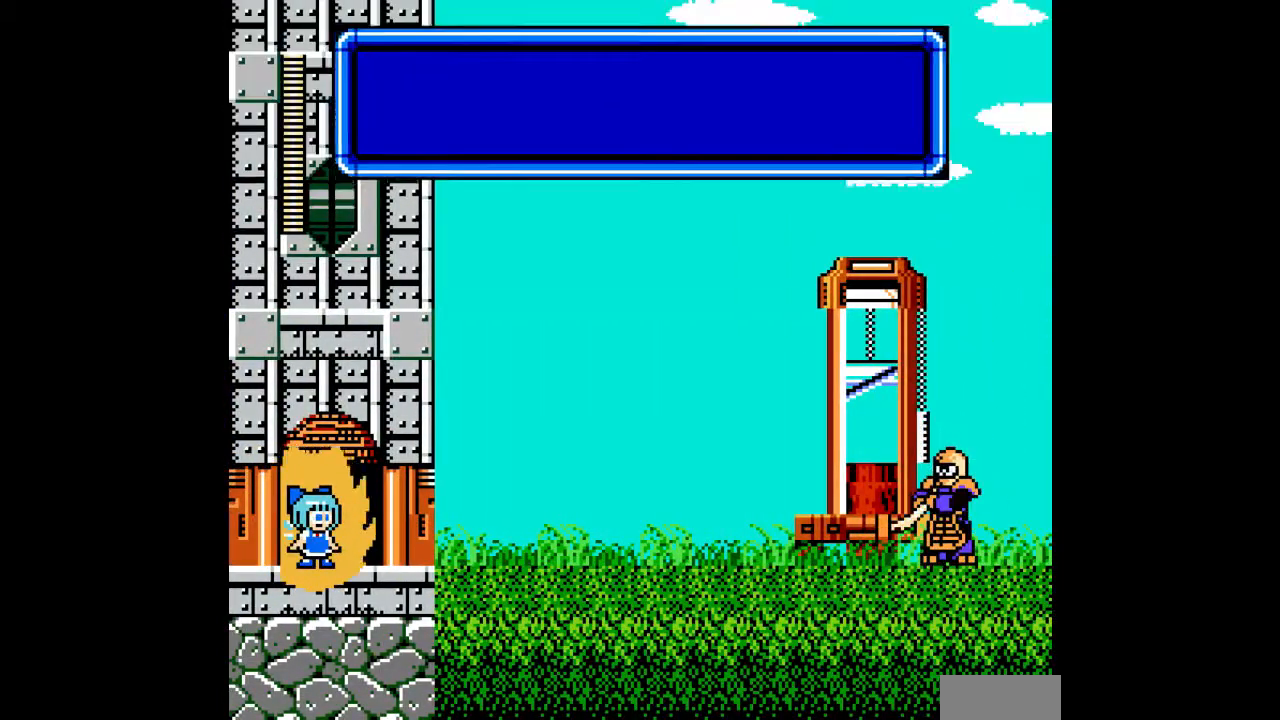
Gameplay with a controller; each line is a JSON object with the inputs held at the frame after it. "events" lists button and stick changes between this image and that frame as [ms after this image, input, new state], when the widget could be followed in between. Not read: L3 R3.
{"buttons": ["A"], "events": [[67, "START", "down"], [167, "START", "up"]]}
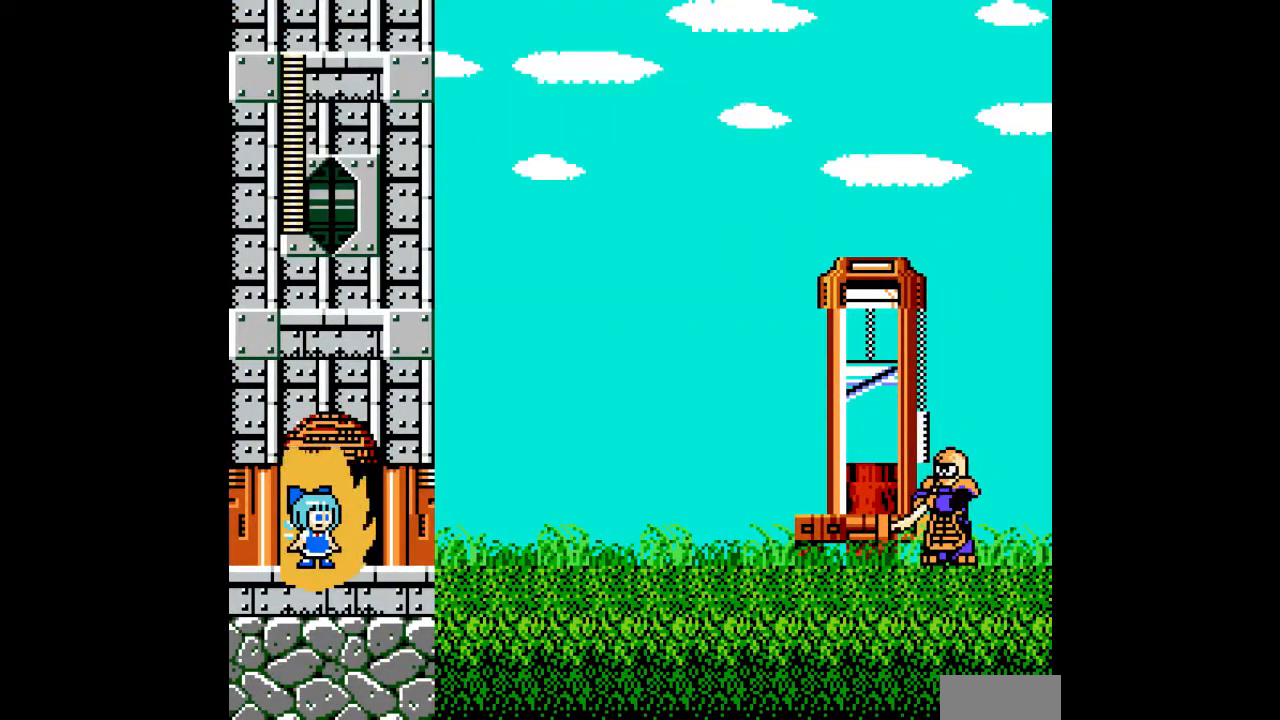
{"buttons": ["A", "DPAD_RIGHT"], "events": [[100, "DPAD_RIGHT", "down"]]}
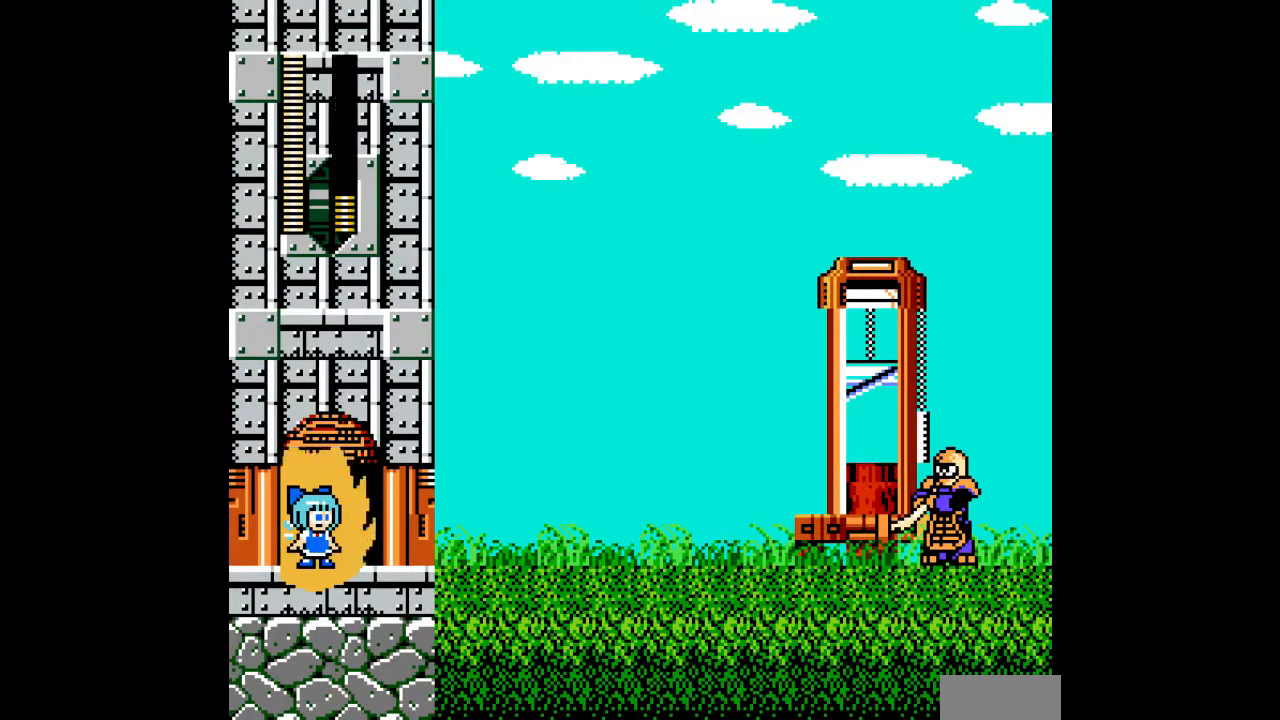
{"buttons": ["A", "DPAD_RIGHT"], "events": []}
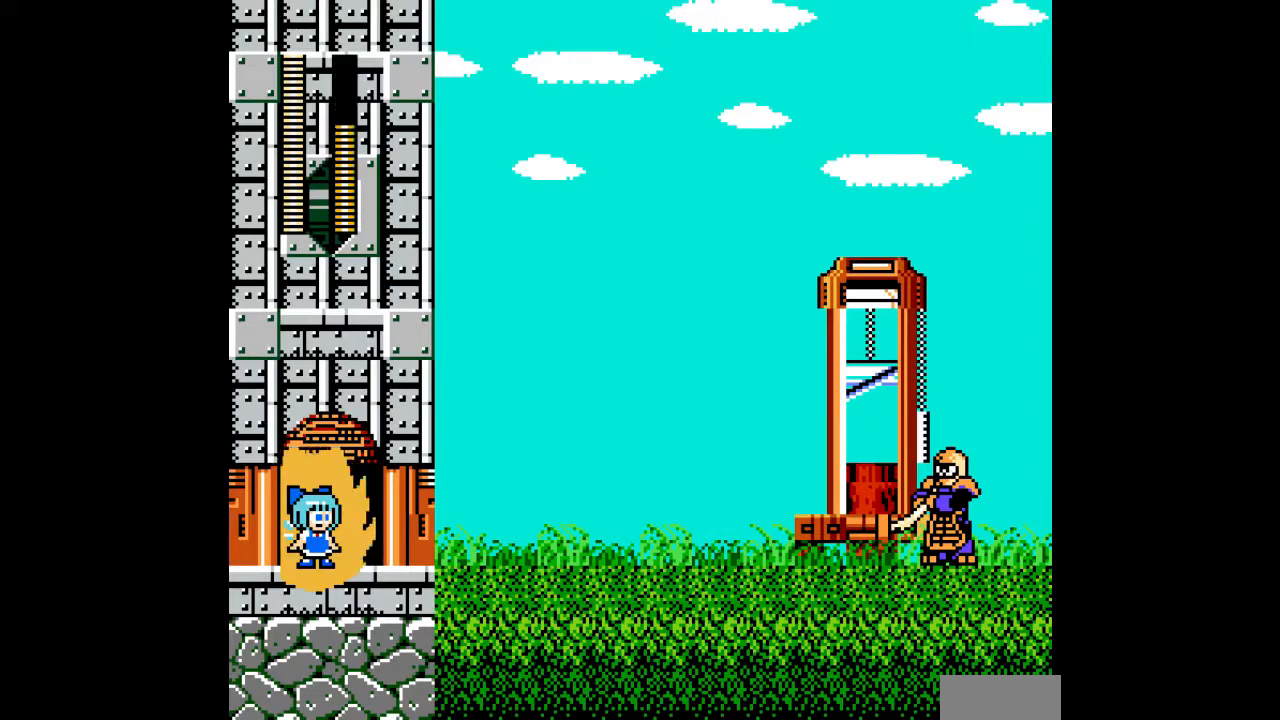
{"buttons": ["A", "DPAD_RIGHT"], "events": []}
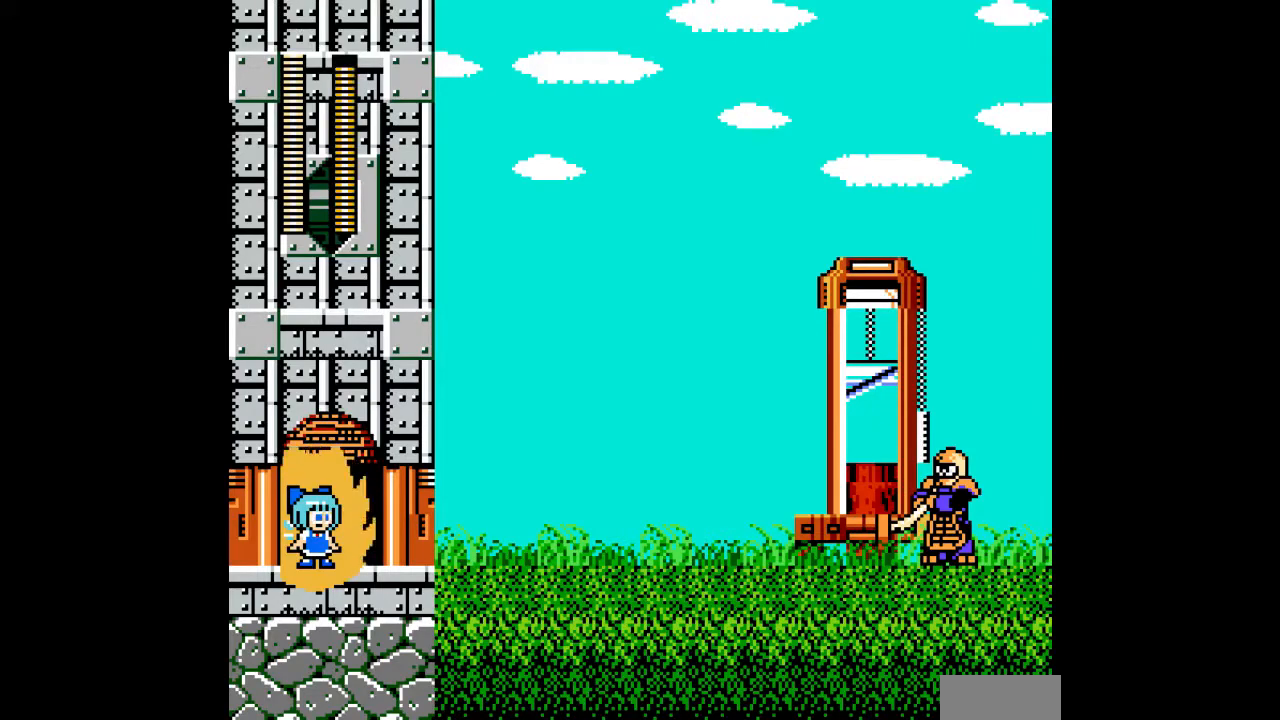
{"buttons": ["A", "DPAD_RIGHT"], "events": [[67, "A", "up"], [133, "A", "down"]]}
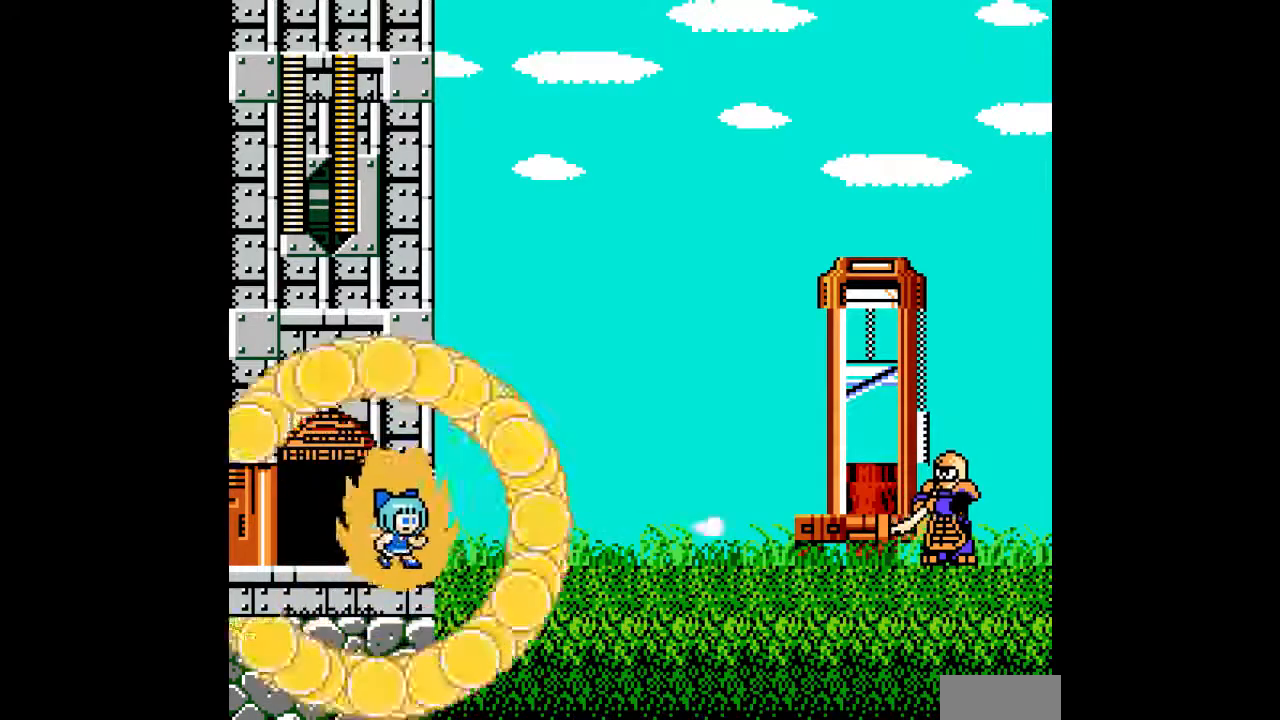
{"buttons": ["A"], "events": [[33, "DPAD_RIGHT", "up"]]}
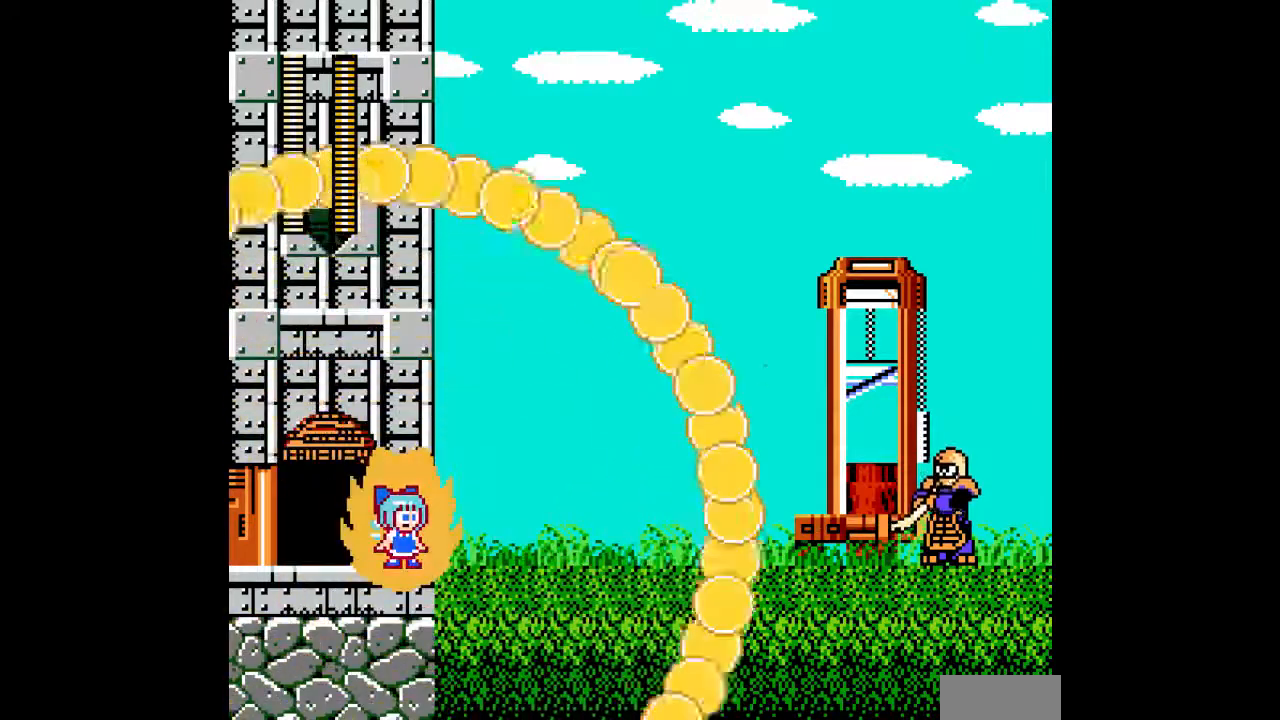
{"buttons": ["A", "DPAD_LEFT"], "events": [[500, "DPAD_LEFT", "down"]]}
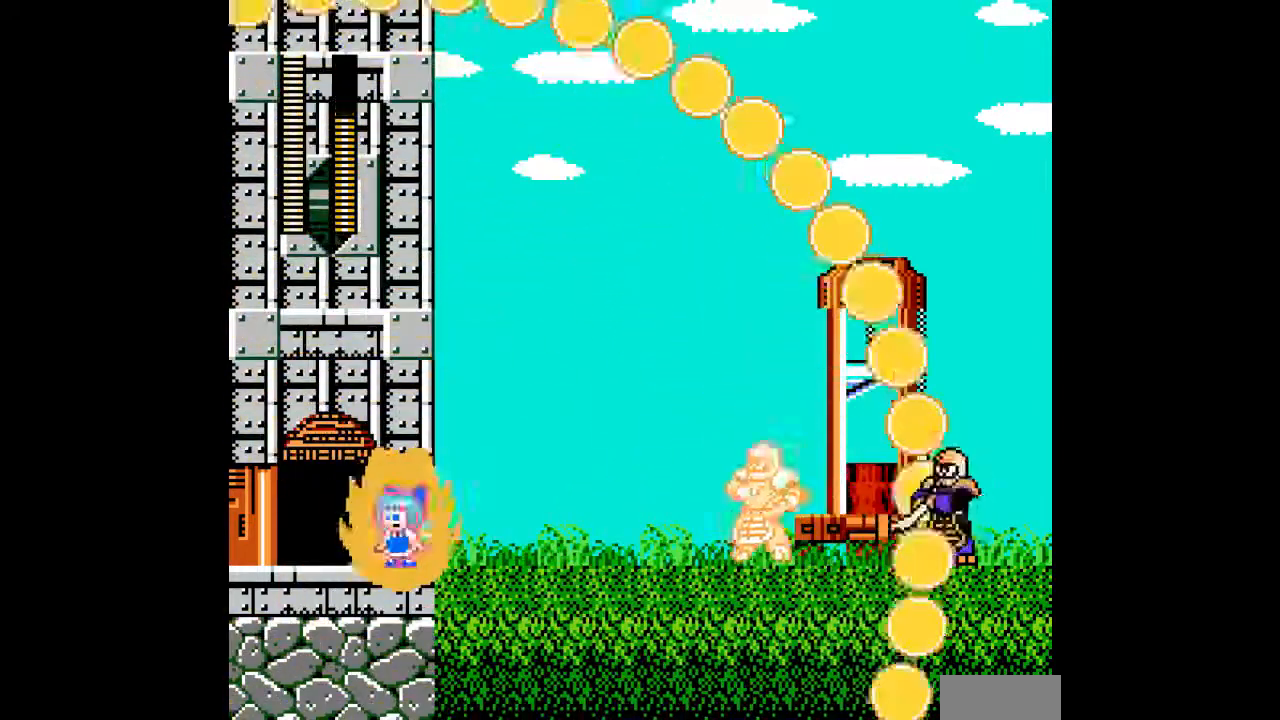
{"buttons": ["A", "DPAD_UP", "DPAD_RIGHT"], "events": [[33, "B", "down"], [167, "DPAD_LEFT", "up"], [233, "DPAD_RIGHT", "down"], [333, "B", "up"], [400, "B", "down"], [400, "DPAD_UP", "down"], [500, "B", "up"]]}
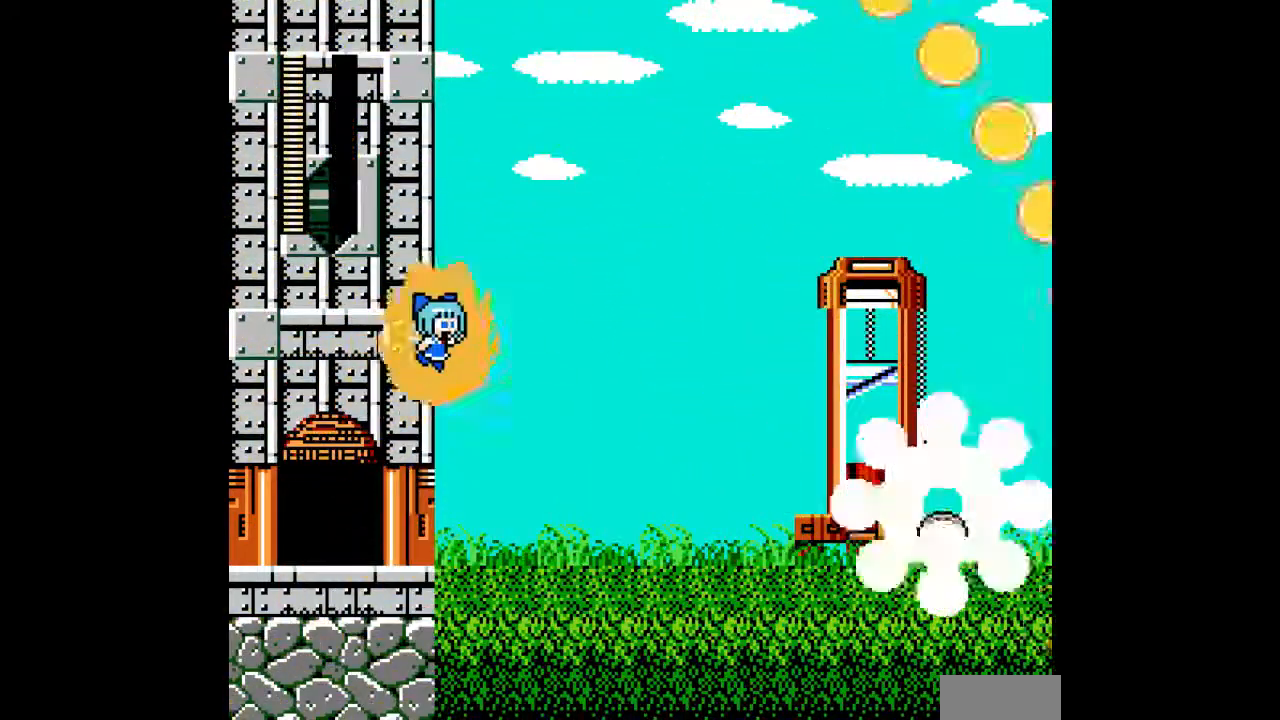
{"buttons": ["A", "B", "DPAD_RIGHT"], "events": [[133, "DPAD_UP", "up"], [467, "B", "down"]]}
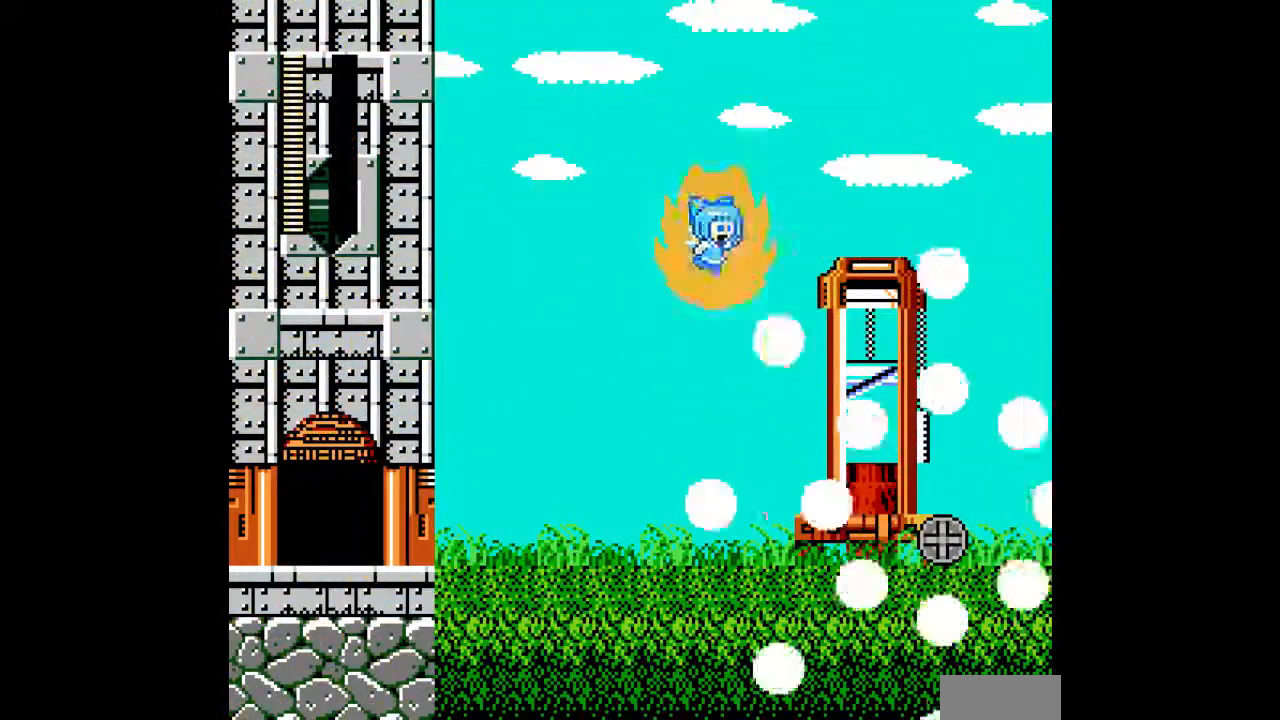
{"buttons": ["C", "DPAD_RIGHT"], "events": [[67, "B", "up"], [133, "A", "up"], [467, "C", "down"]]}
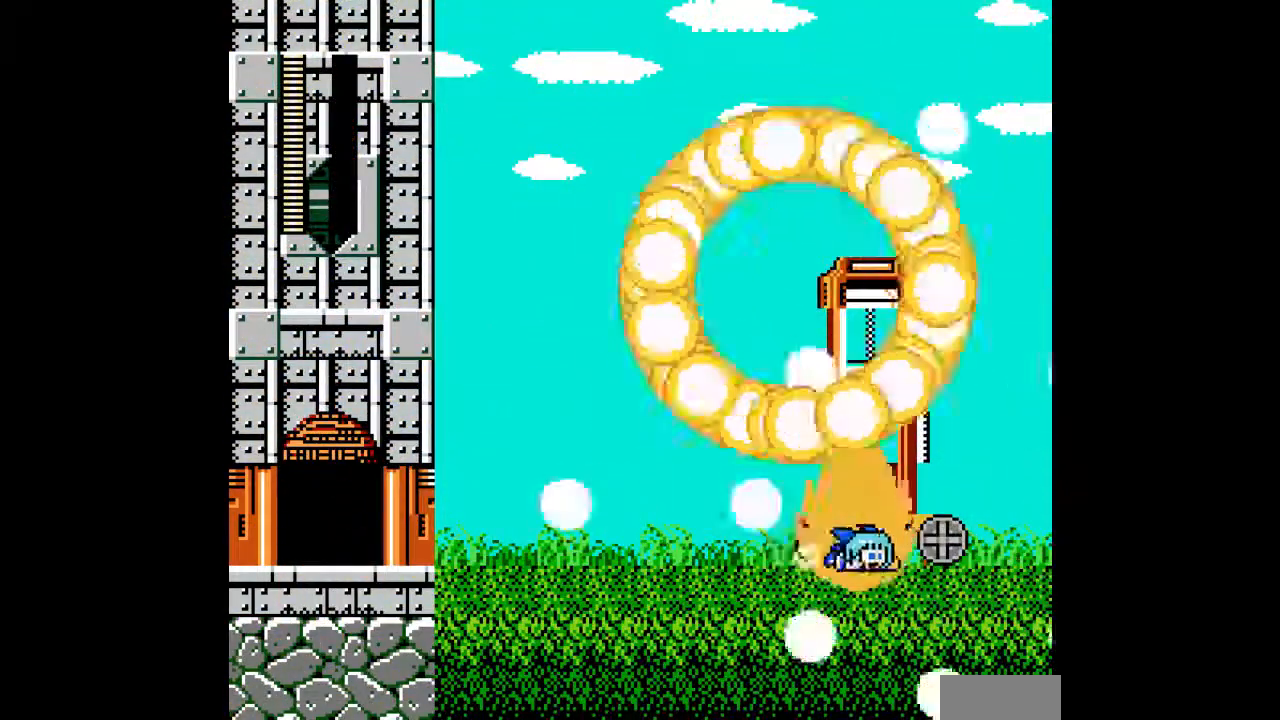
{"buttons": [], "events": [[67, "C", "up"], [267, "DPAD_RIGHT", "up"]]}
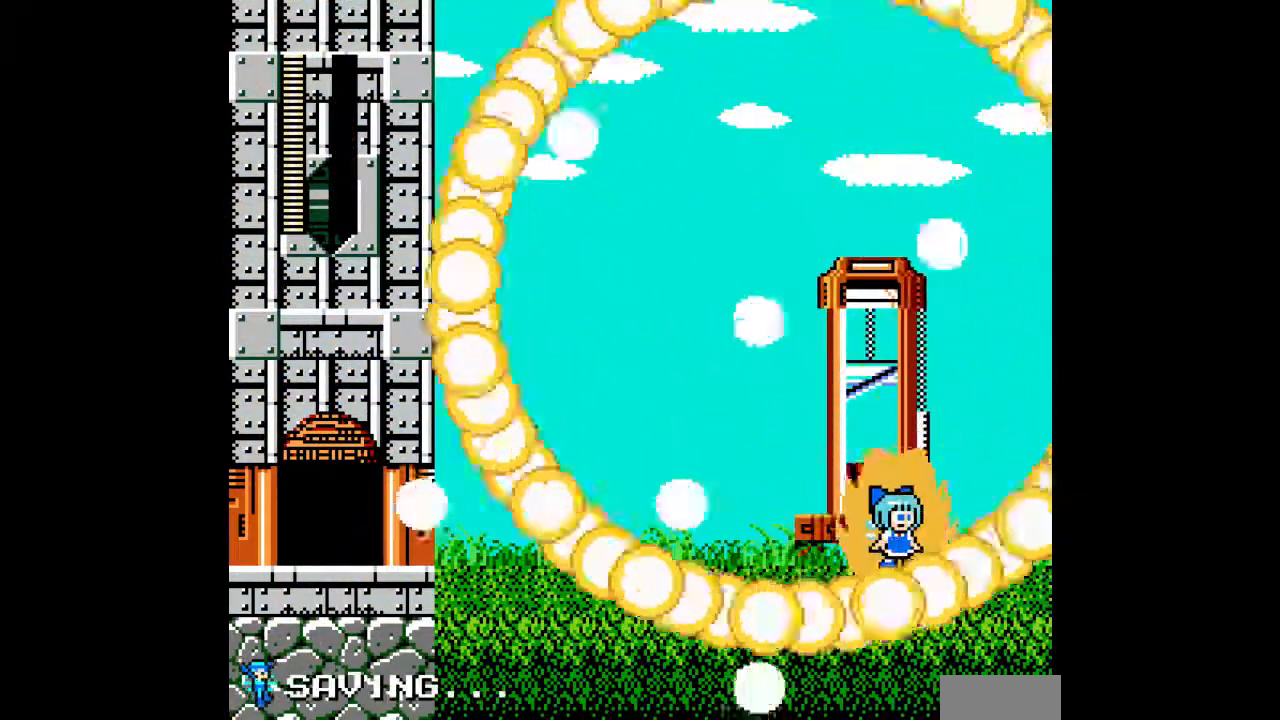
{"buttons": [], "events": []}
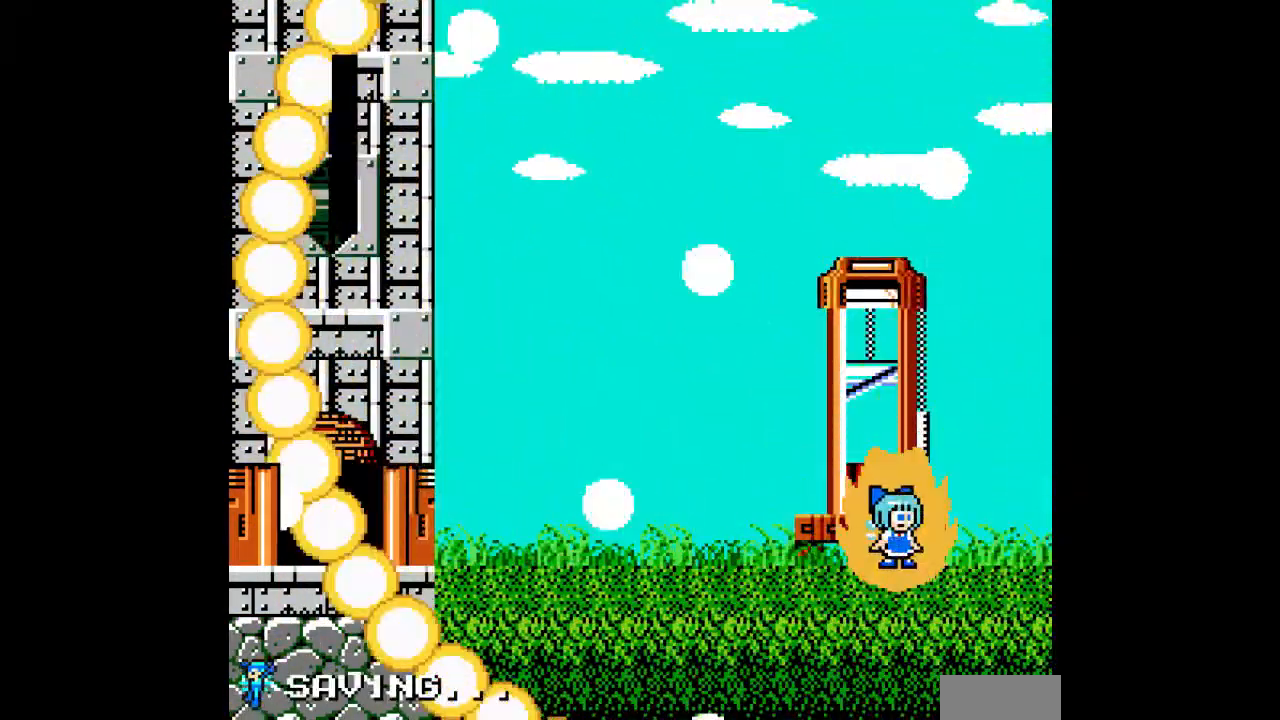
{"buttons": [], "events": []}